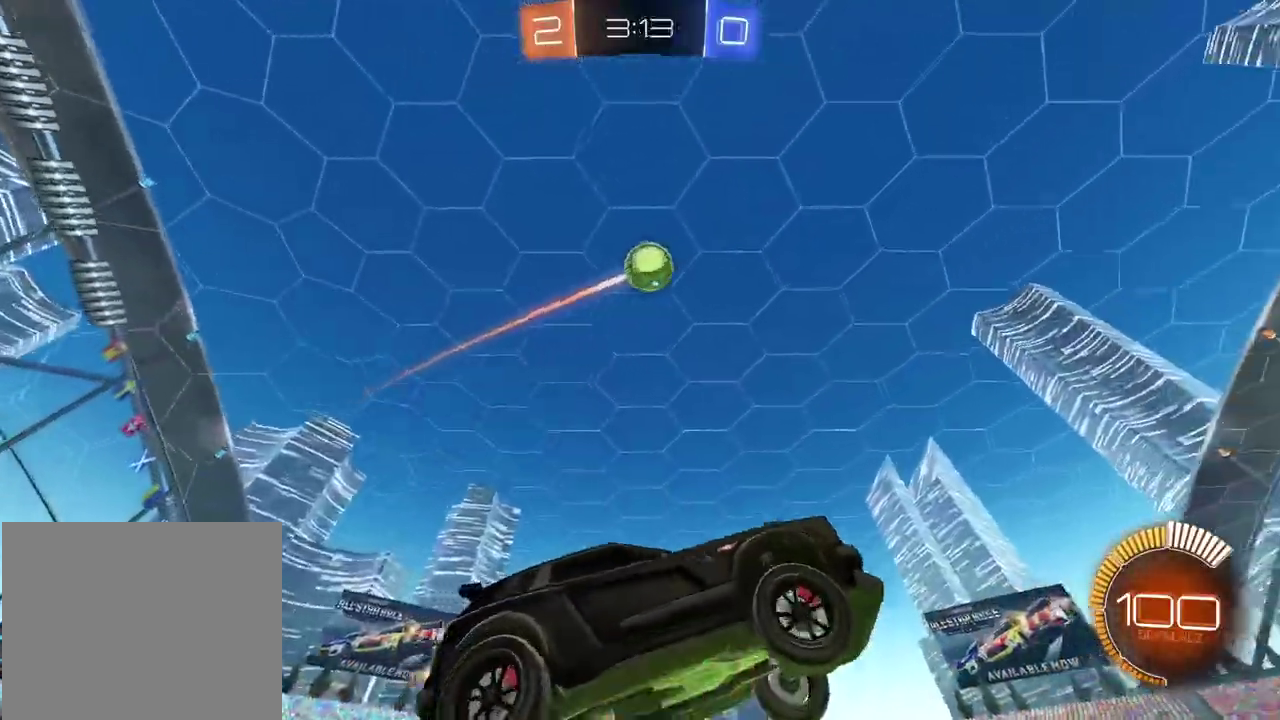
Gameplay with a controller (PlayStation layout); each line is a JSON object with the inputs held at the frame after it. "events" lists button and stick changes between this image and that frame as [ms after this image, input, new state], when the widget could be followed in between. Not read: R1.
{"buttons": ["CIRCLE", "L2", "R2"], "left_stick": "down-left", "right_stick": "center", "events": [[17, "CIRCLE", "up"], [17, "R2", "up"], [50, "CROSS", "up"], [100, "left_stick", "left"], [367, "L2", "down"], [417, "CIRCLE", "down"], [417, "left_stick", "down-left"], [483, "R2", "down"]]}
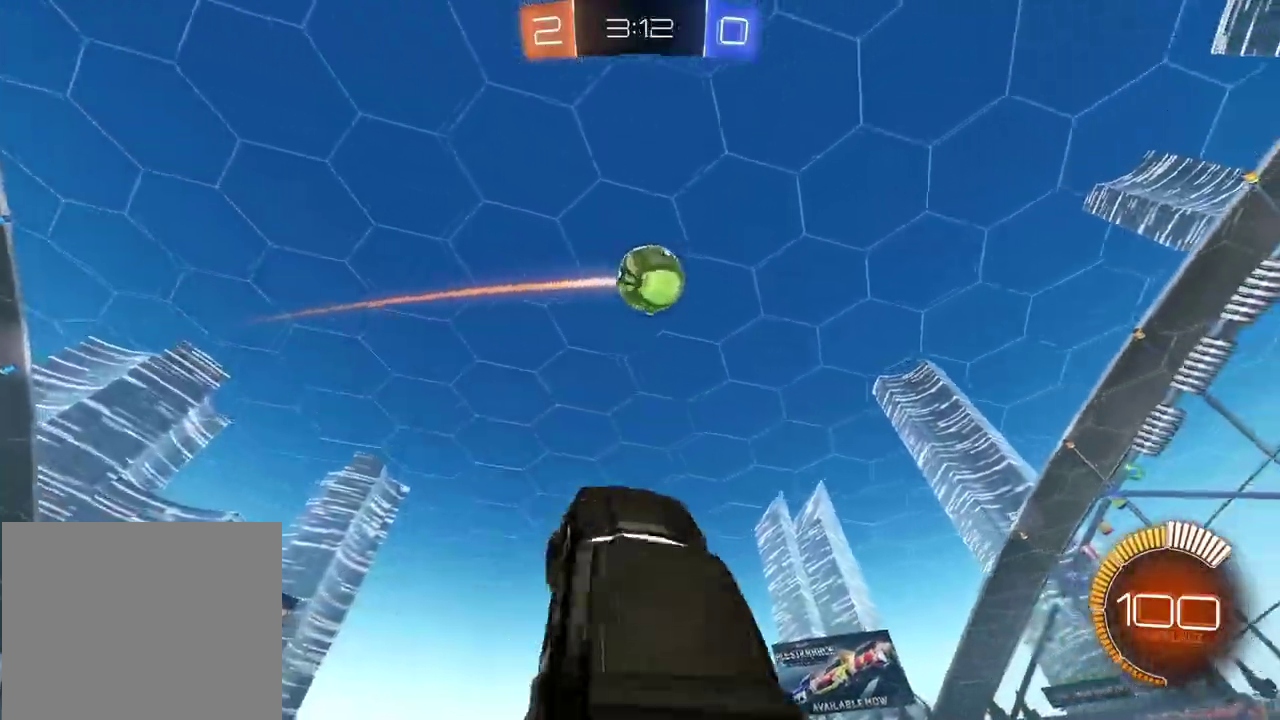
{"buttons": ["CIRCLE", "L2", "R2"], "left_stick": "left", "right_stick": "center", "events": [[117, "left_stick", "down"], [183, "CIRCLE", "up"], [183, "R2", "up"], [283, "L1", "down"], [367, "L1", "up"], [383, "left_stick", "down-left"], [433, "CIRCLE", "down"], [450, "R2", "down"], [450, "left_stick", "left"]]}
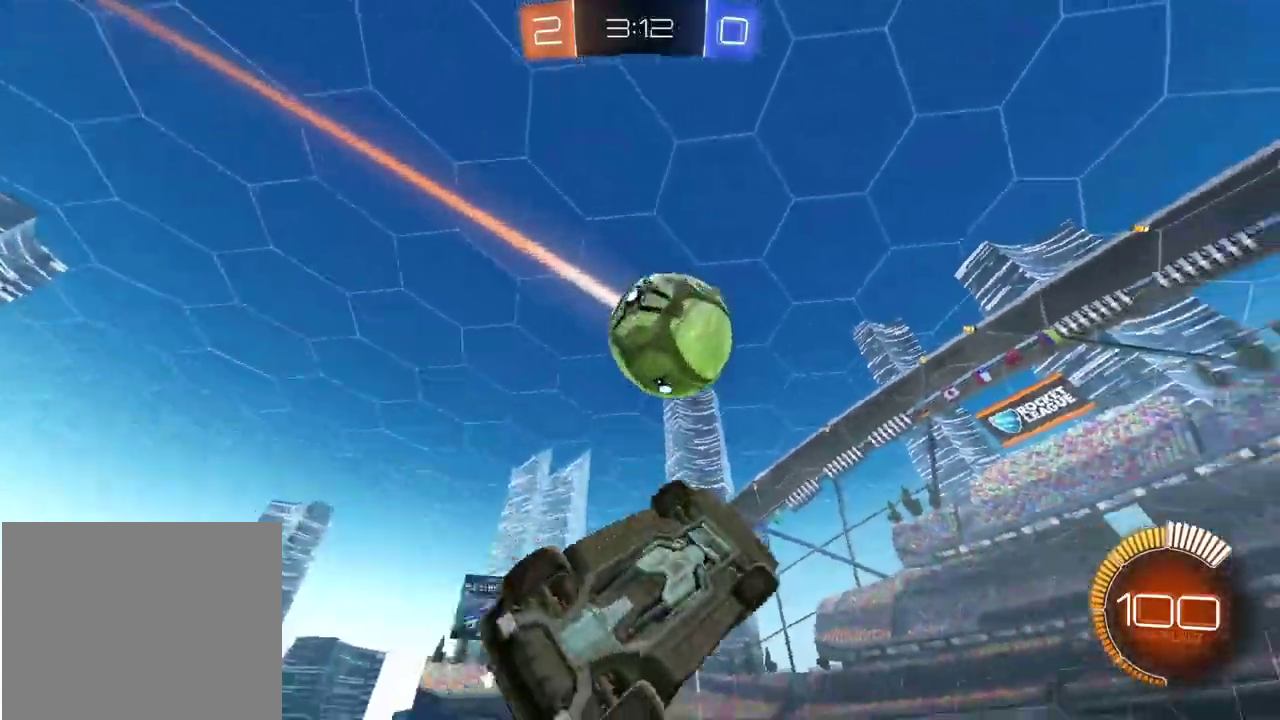
{"buttons": ["CIRCLE", "R2"], "left_stick": "down-left", "right_stick": "center", "events": [[117, "left_stick", "up"], [150, "L2", "up"], [250, "left_stick", "up-right"], [350, "left_stick", "center"], [483, "left_stick", "down-left"]]}
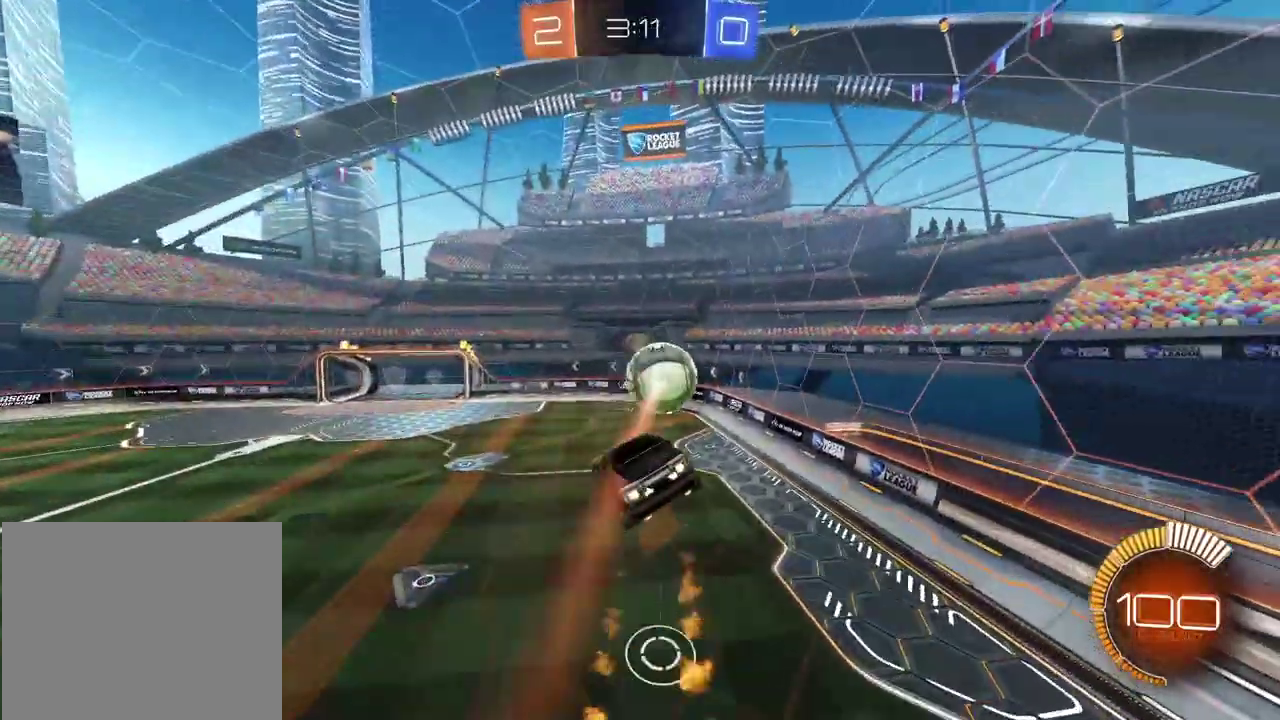
{"buttons": ["CIRCLE", "L2", "R2"], "left_stick": "right", "right_stick": "center", "events": [[67, "L2", "down"], [183, "left_stick", "right"]]}
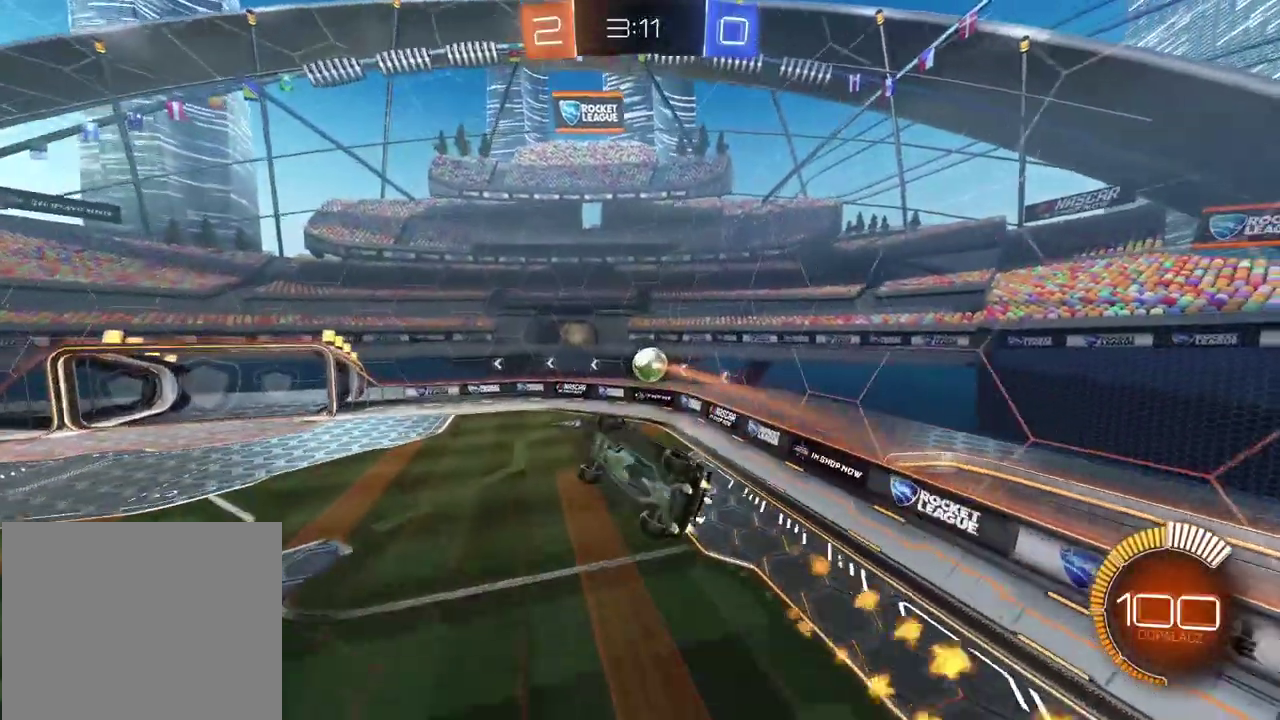
{"buttons": ["CIRCLE", "R2"], "left_stick": "center", "right_stick": "center", "events": [[217, "left_stick", "down-right"], [267, "left_stick", "right"], [367, "left_stick", "center"], [417, "L2", "up"]]}
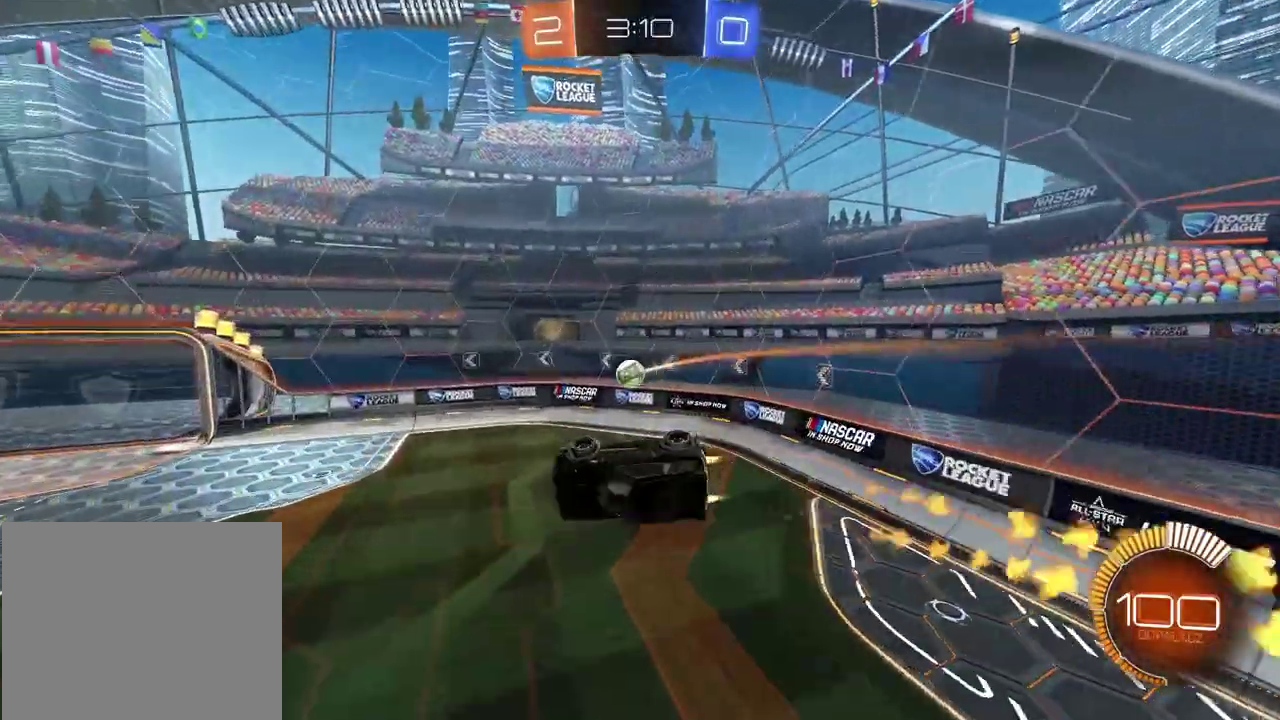
{"buttons": ["CIRCLE", "R2"], "left_stick": "center", "right_stick": "center", "events": []}
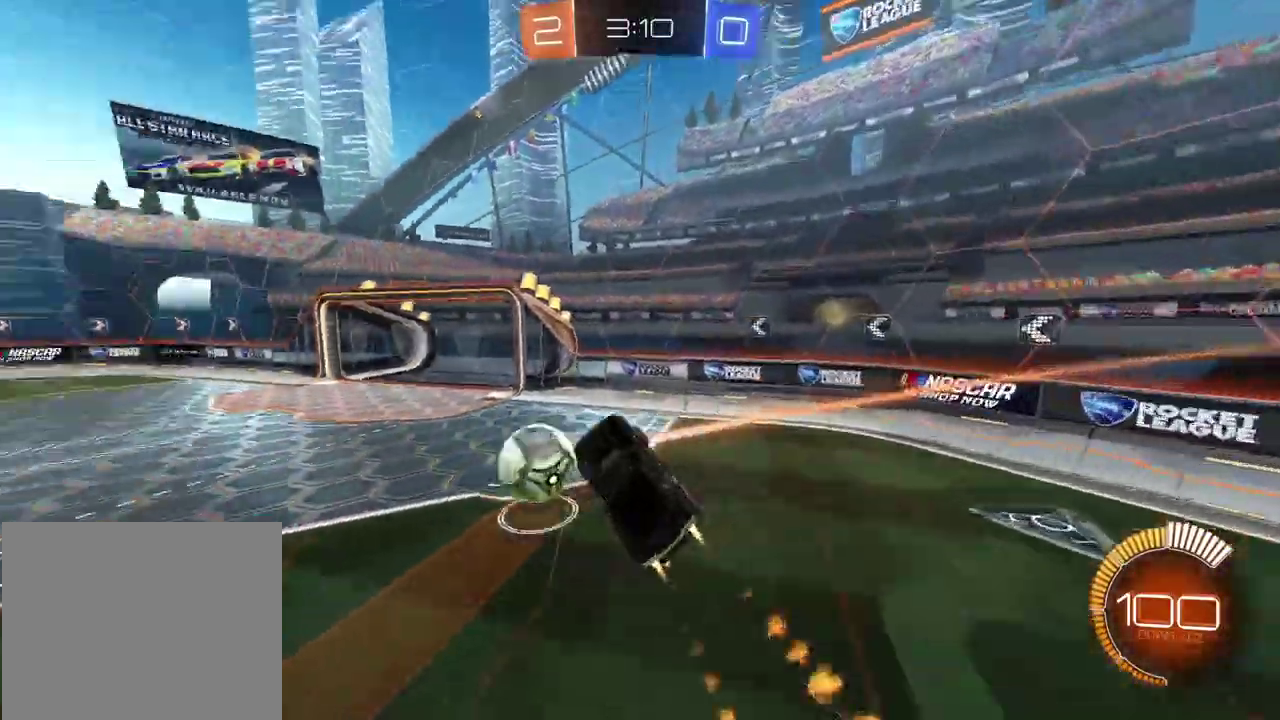
{"buttons": ["CIRCLE", "R2"], "left_stick": "center", "right_stick": "center", "events": []}
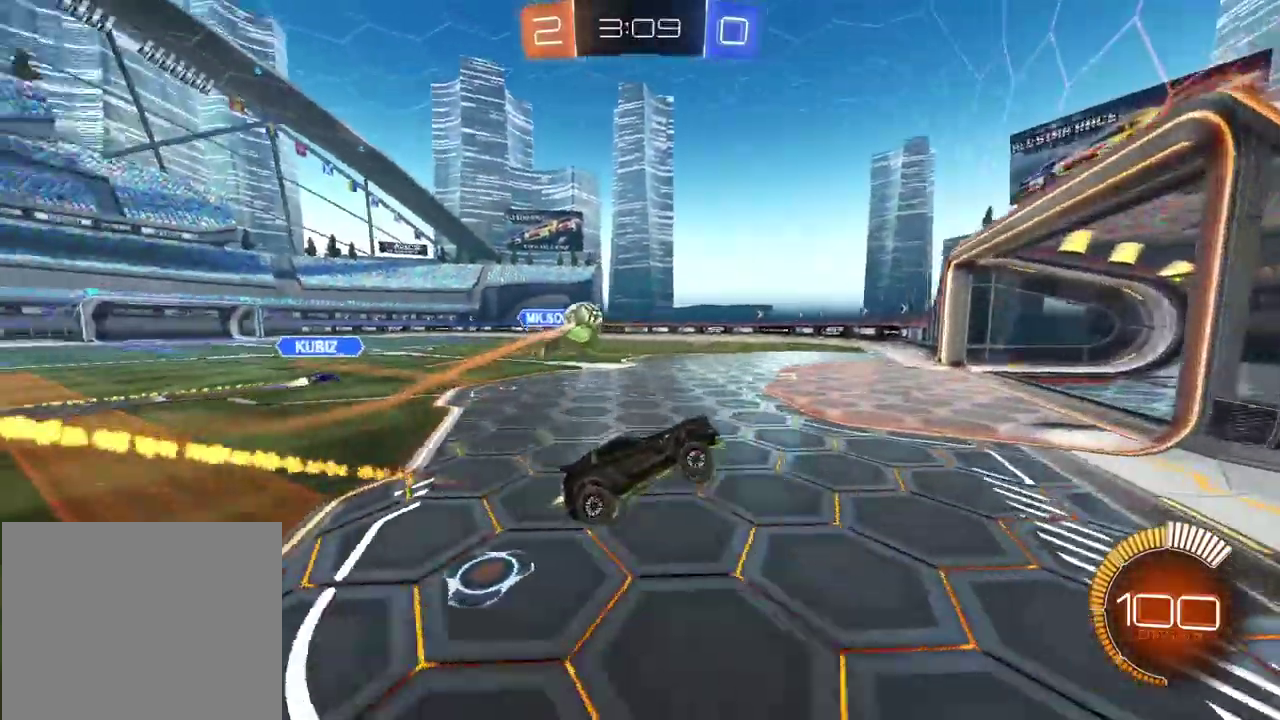
{"buttons": ["CIRCLE", "R2"], "left_stick": "left", "right_stick": "center", "events": [[300, "CIRCLE", "up"], [300, "left_stick", "left"], [400, "CIRCLE", "down"]]}
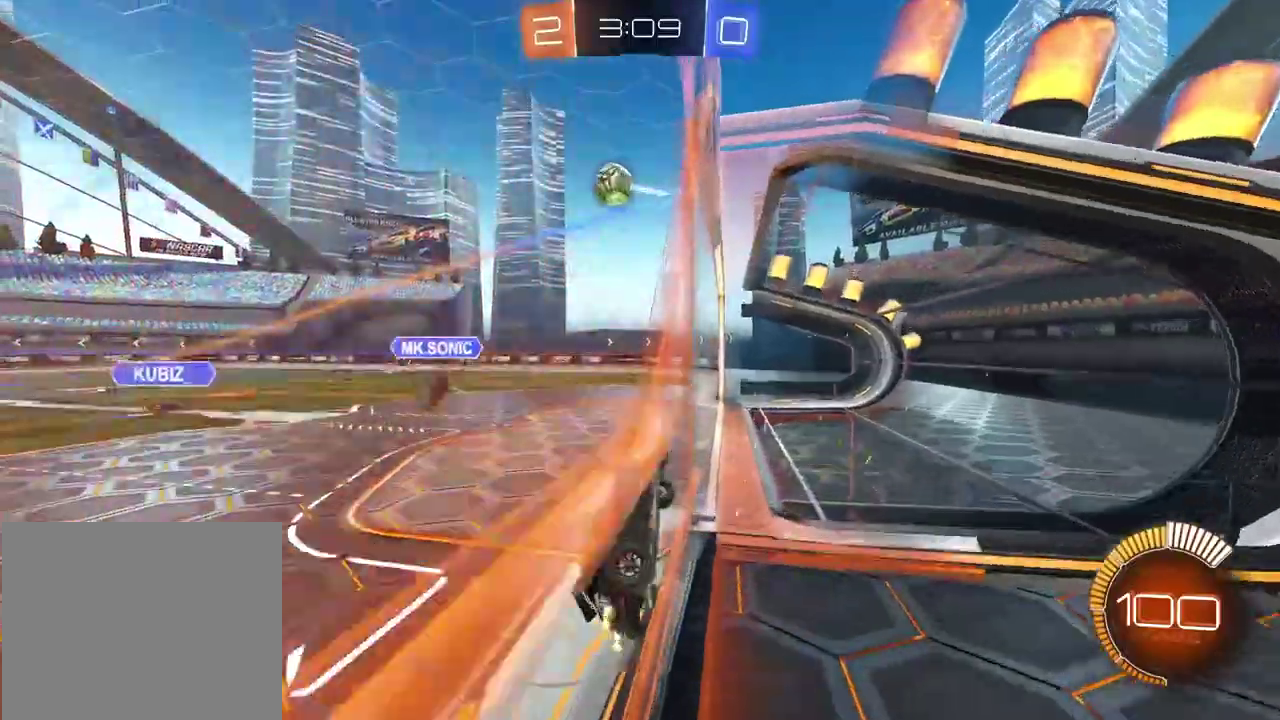
{"buttons": ["L2", "R2"], "left_stick": "down-left", "right_stick": "center", "events": [[250, "CIRCLE", "up"], [283, "left_stick", "down-left"], [433, "L2", "down"]]}
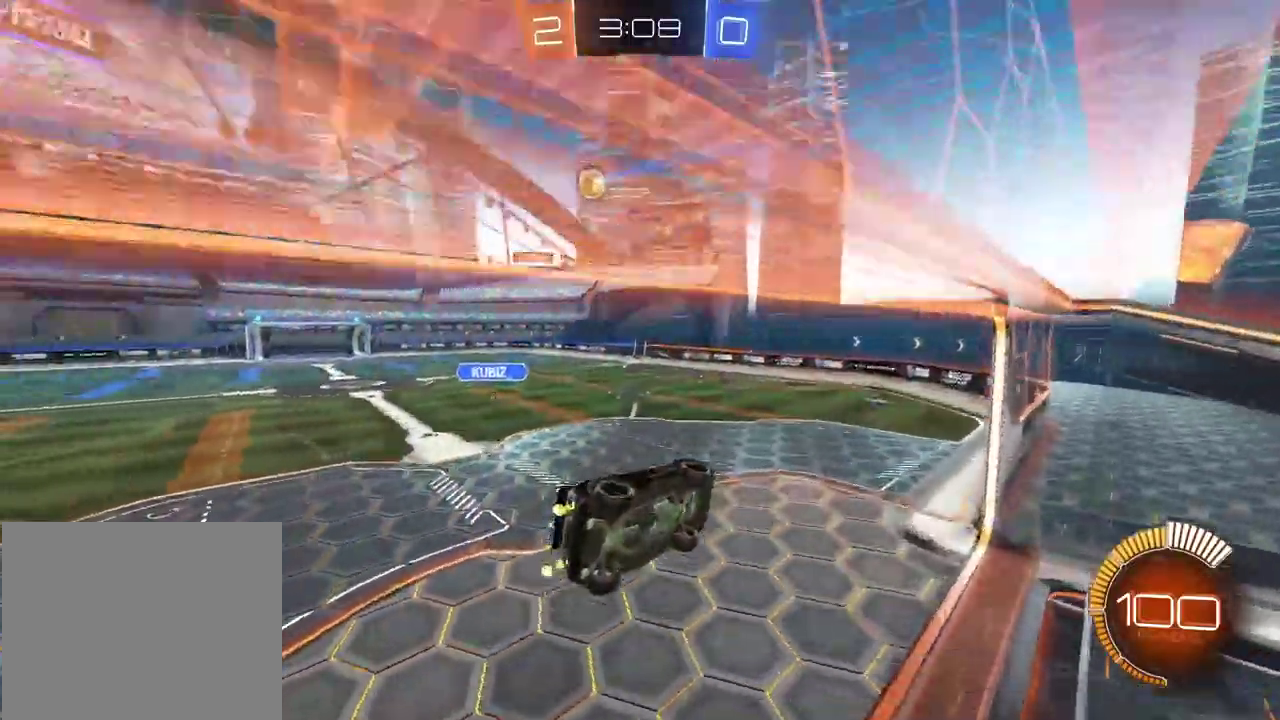
{"buttons": ["CROSS", "CIRCLE", "R2"], "left_stick": "center", "right_stick": "center", "events": [[100, "CIRCLE", "down"], [117, "L2", "up"], [183, "CROSS", "down"], [183, "left_stick", "left"], [383, "left_stick", "center"]]}
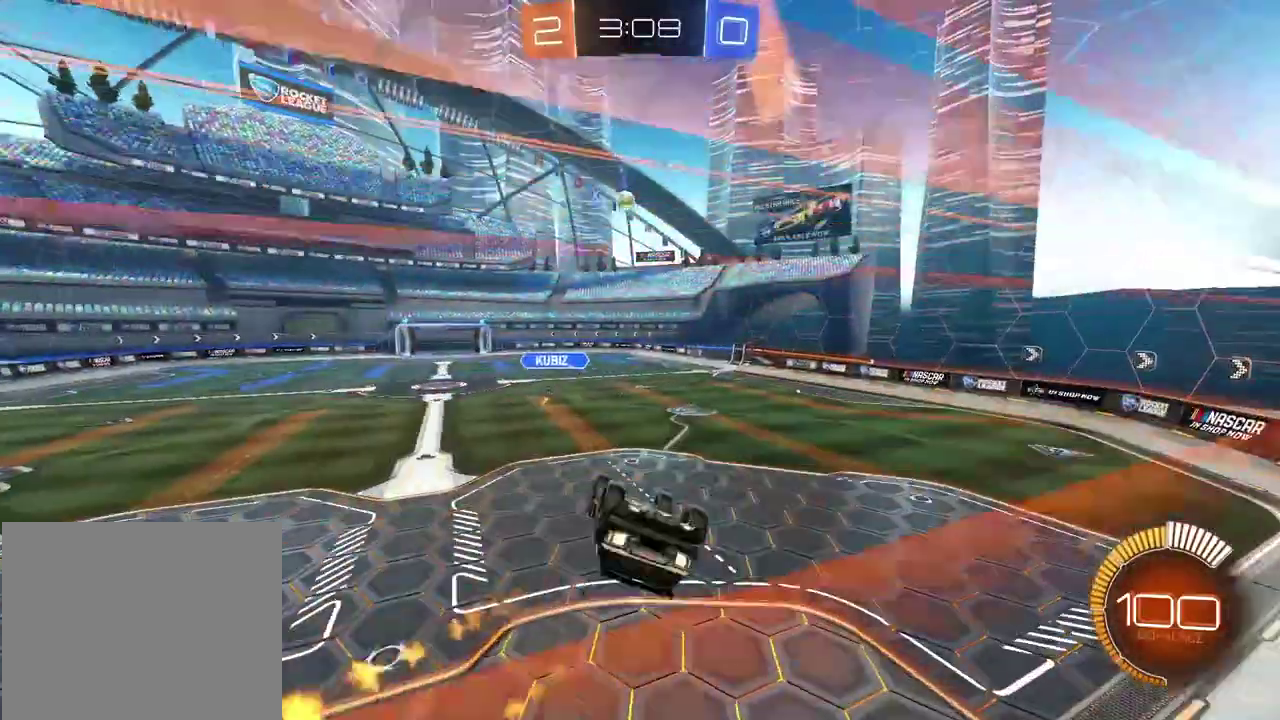
{"buttons": ["CIRCLE", "R2"], "left_stick": "center", "right_stick": "center", "events": [[167, "CROSS", "up"]]}
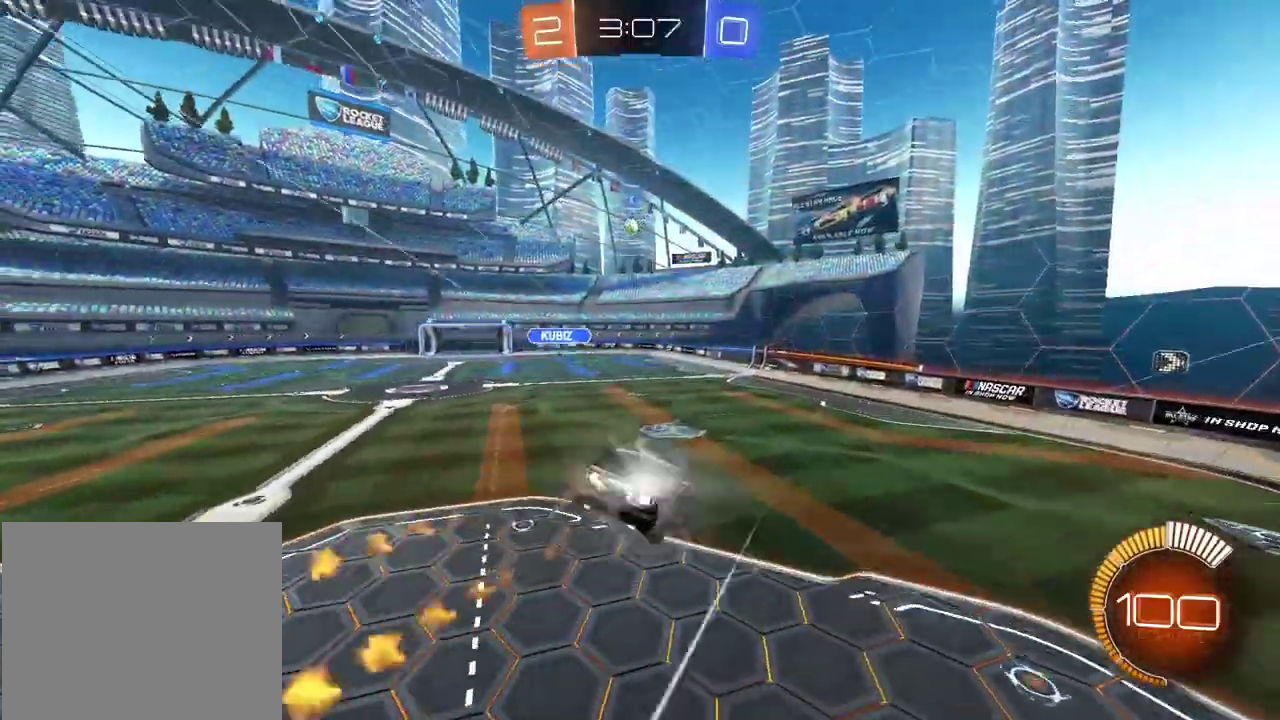
{"buttons": ["R2"], "left_stick": "center", "right_stick": "center", "events": [[367, "CIRCLE", "up"]]}
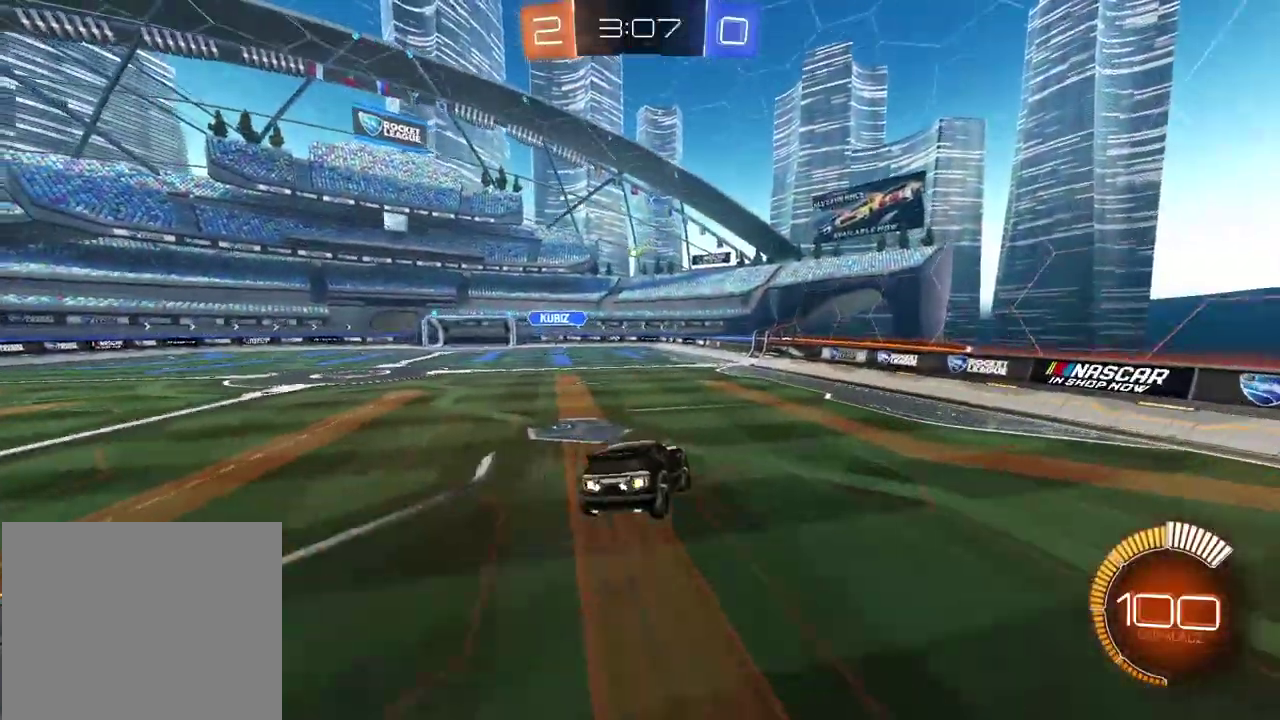
{"buttons": ["CIRCLE", "R2"], "left_stick": "left", "right_stick": "center", "events": [[317, "CIRCLE", "down"], [350, "left_stick", "left"]]}
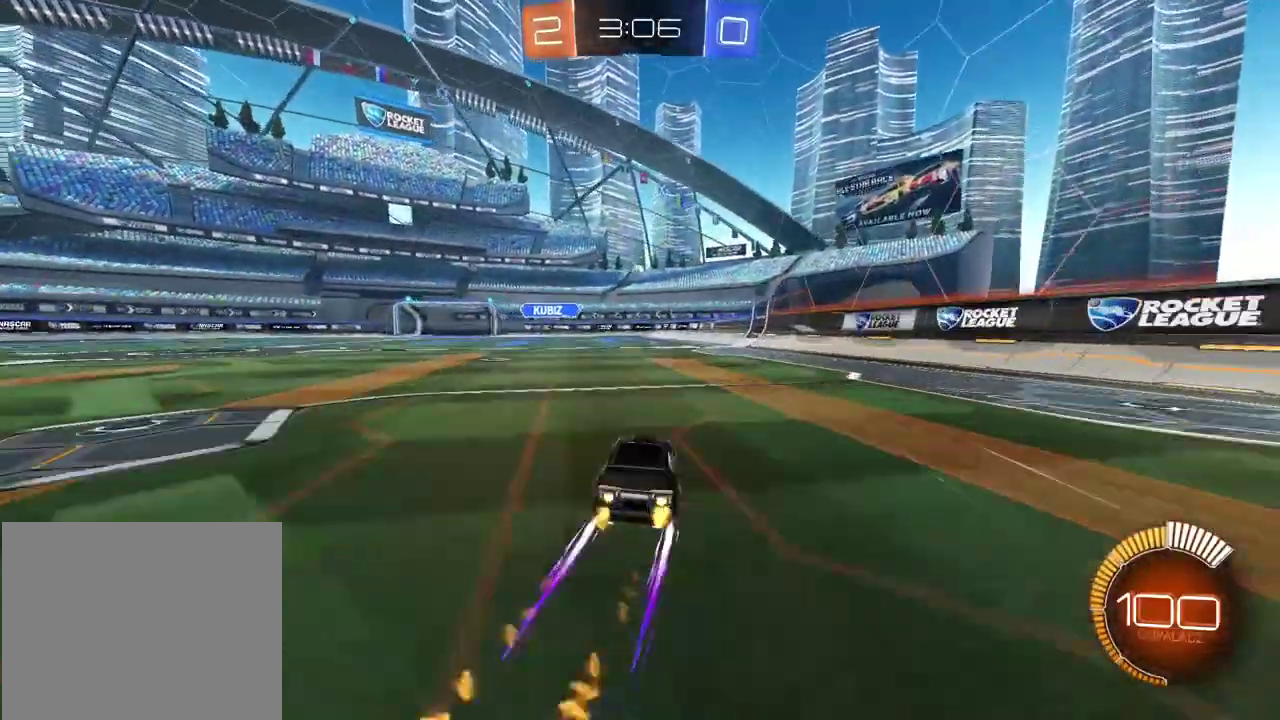
{"buttons": ["CIRCLE", "R2"], "left_stick": "center", "right_stick": "center", "events": [[333, "left_stick", "center"]]}
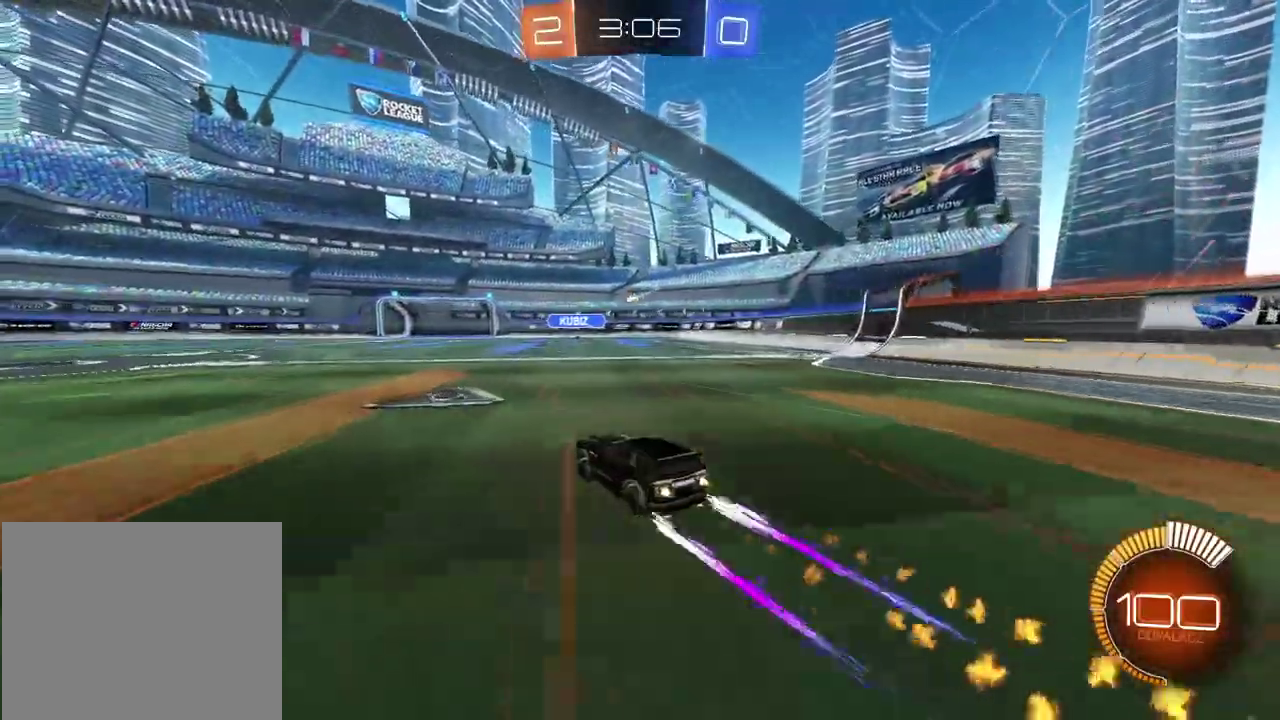
{"buttons": ["R2"], "left_stick": "center", "right_stick": "center", "events": [[167, "CIRCLE", "up"], [267, "left_stick", "left"], [400, "left_stick", "center"]]}
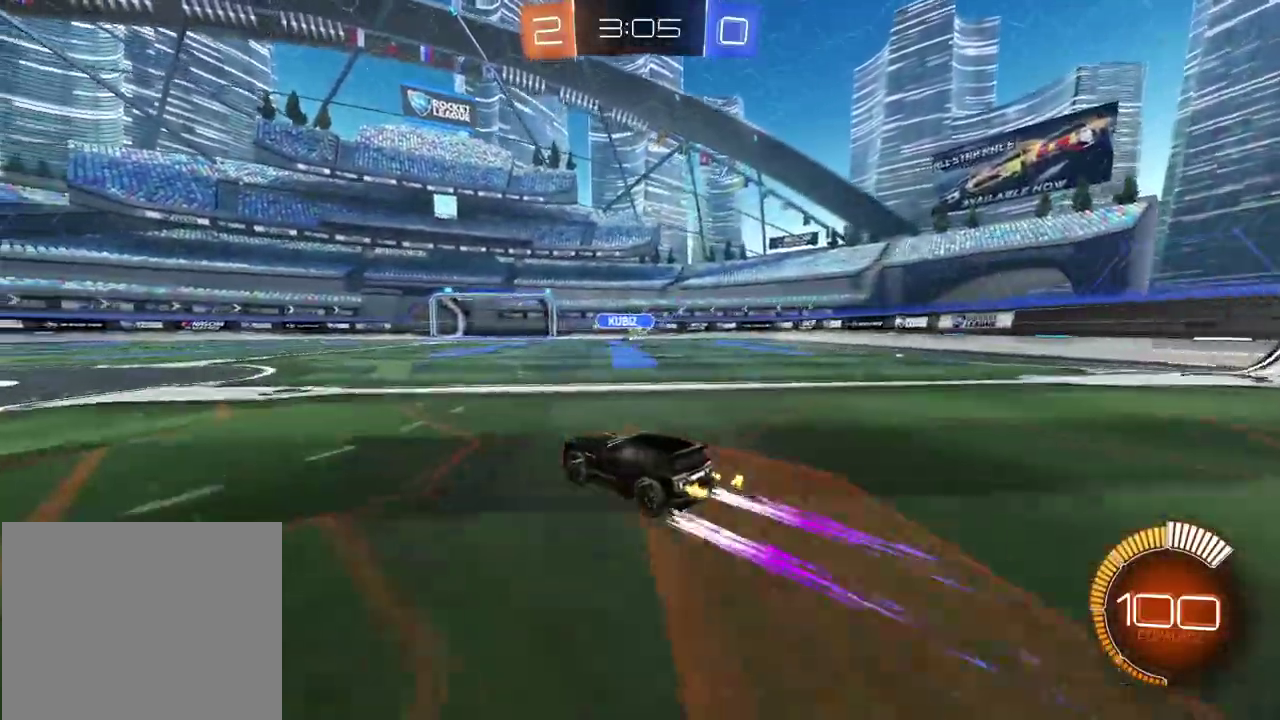
{"buttons": ["R2"], "left_stick": "center", "right_stick": "center", "events": []}
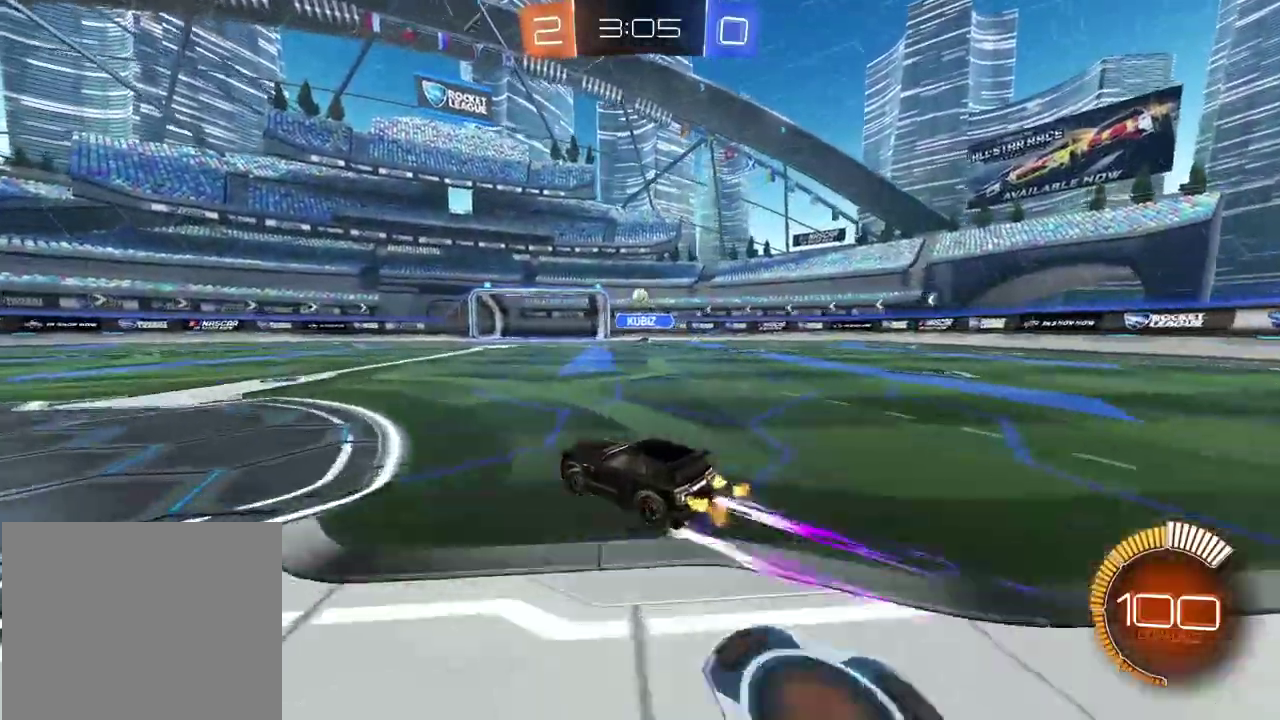
{"buttons": ["R2"], "left_stick": "center", "right_stick": "center", "events": []}
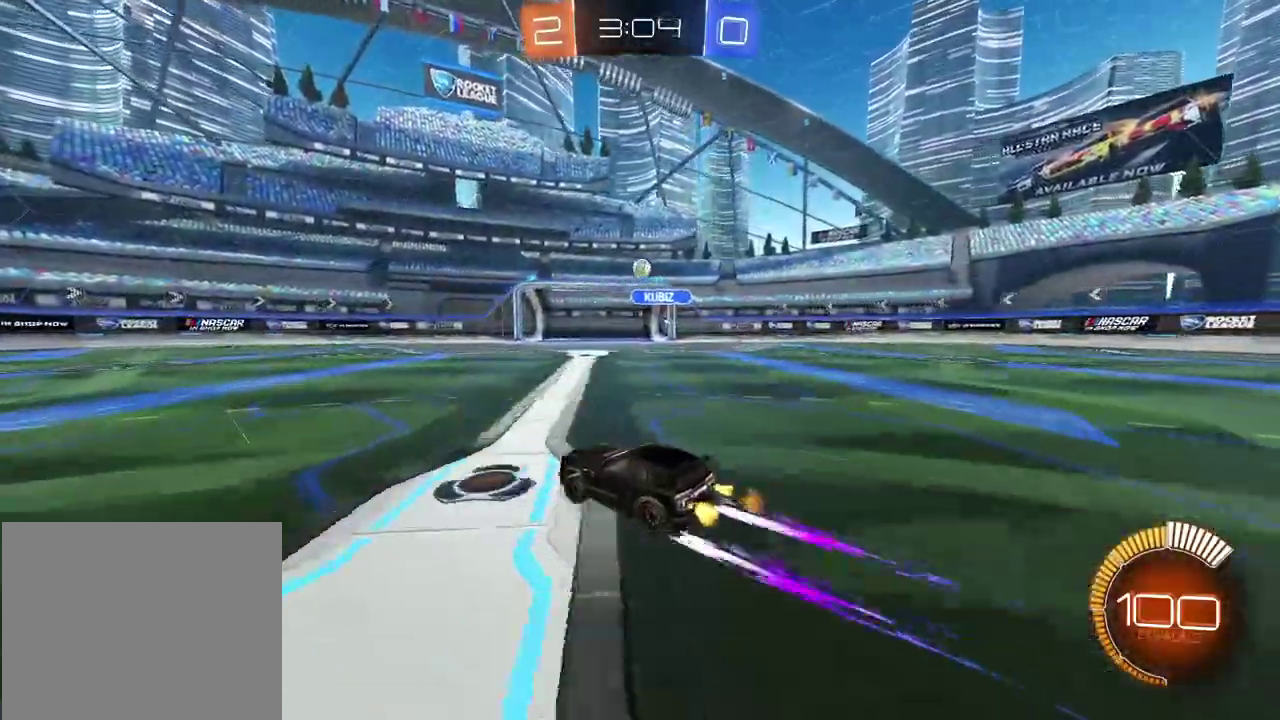
{"buttons": ["R2"], "left_stick": "center", "right_stick": "center", "events": []}
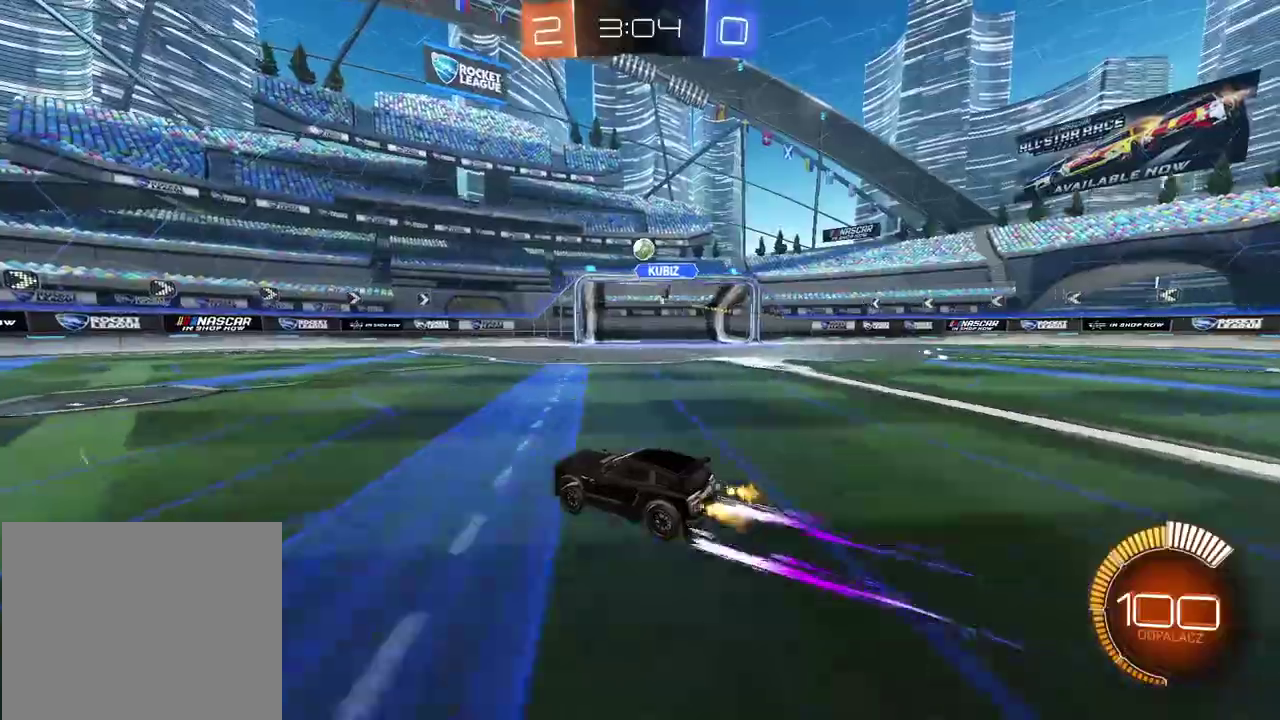
{"buttons": ["R2"], "left_stick": "left", "right_stick": "center", "events": [[150, "left_stick", "left"]]}
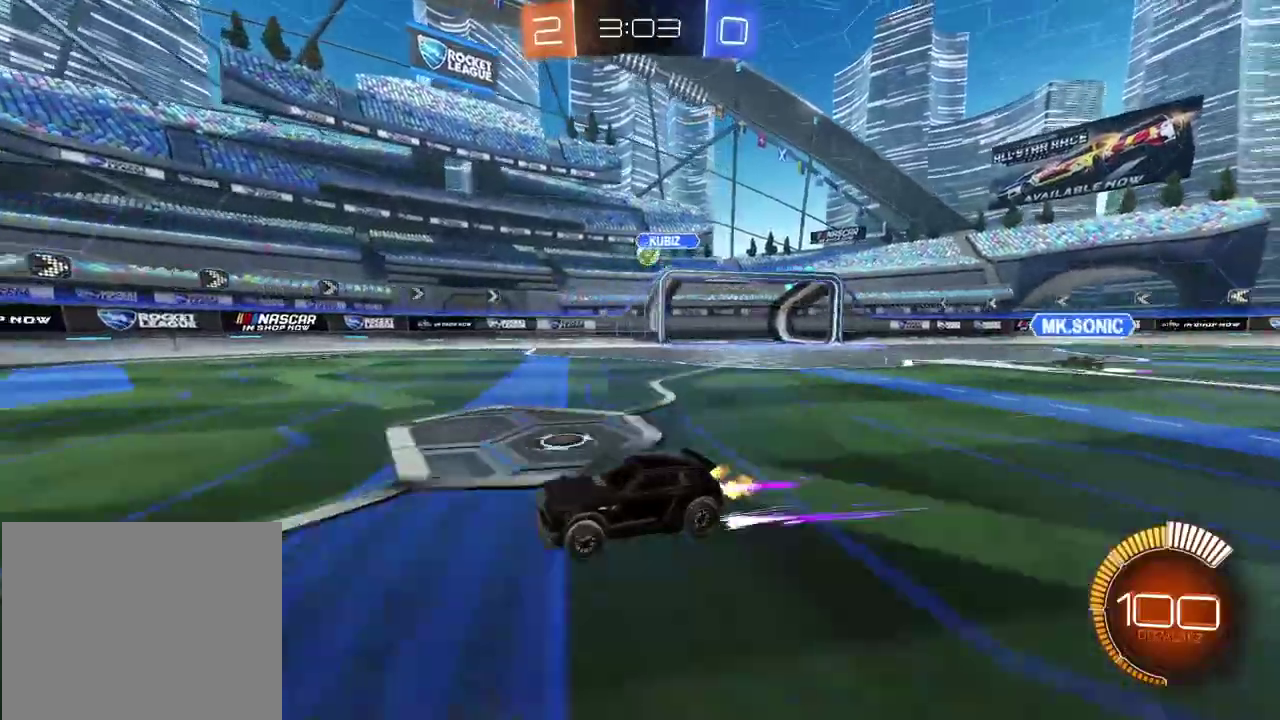
{"buttons": ["R2"], "left_stick": "right", "right_stick": "center", "events": [[183, "left_stick", "center"], [467, "left_stick", "right"]]}
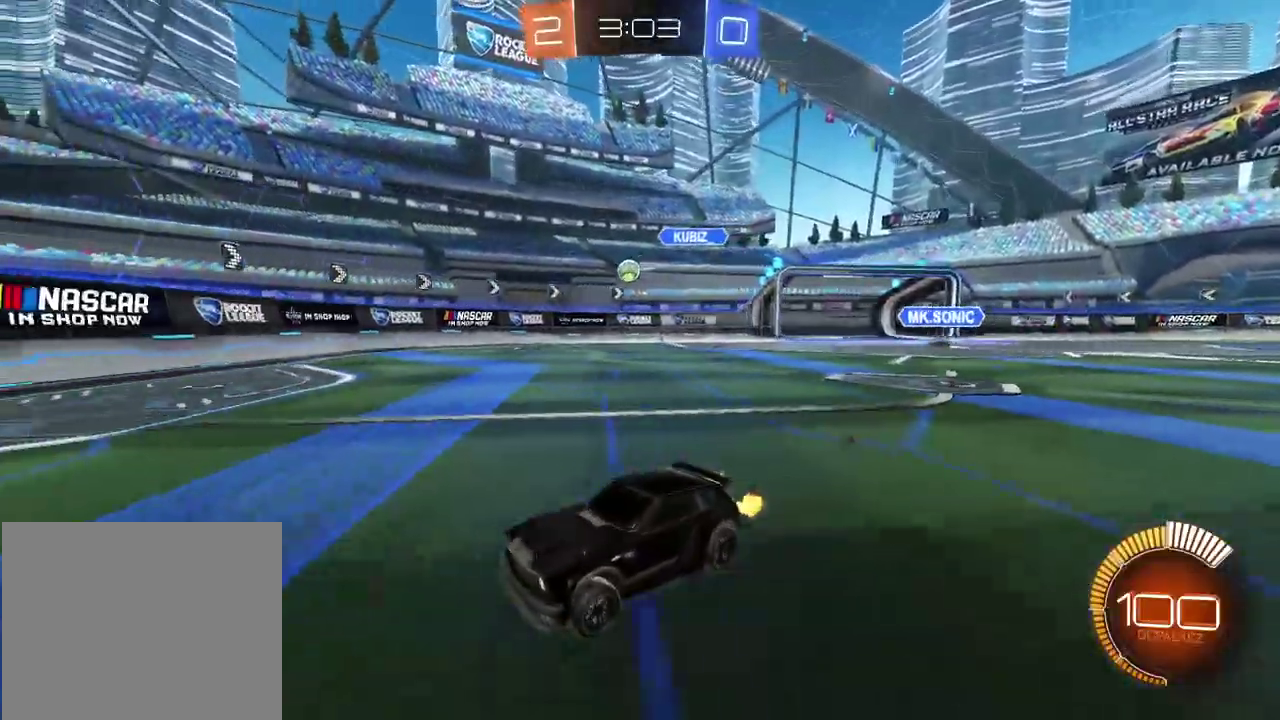
{"buttons": ["L2", "R2"], "left_stick": "up-right", "right_stick": "center", "events": [[67, "R2", "up"], [83, "L1", "down"], [233, "L1", "up"], [283, "L2", "down"], [283, "left_stick", "up-right"], [350, "R2", "down"]]}
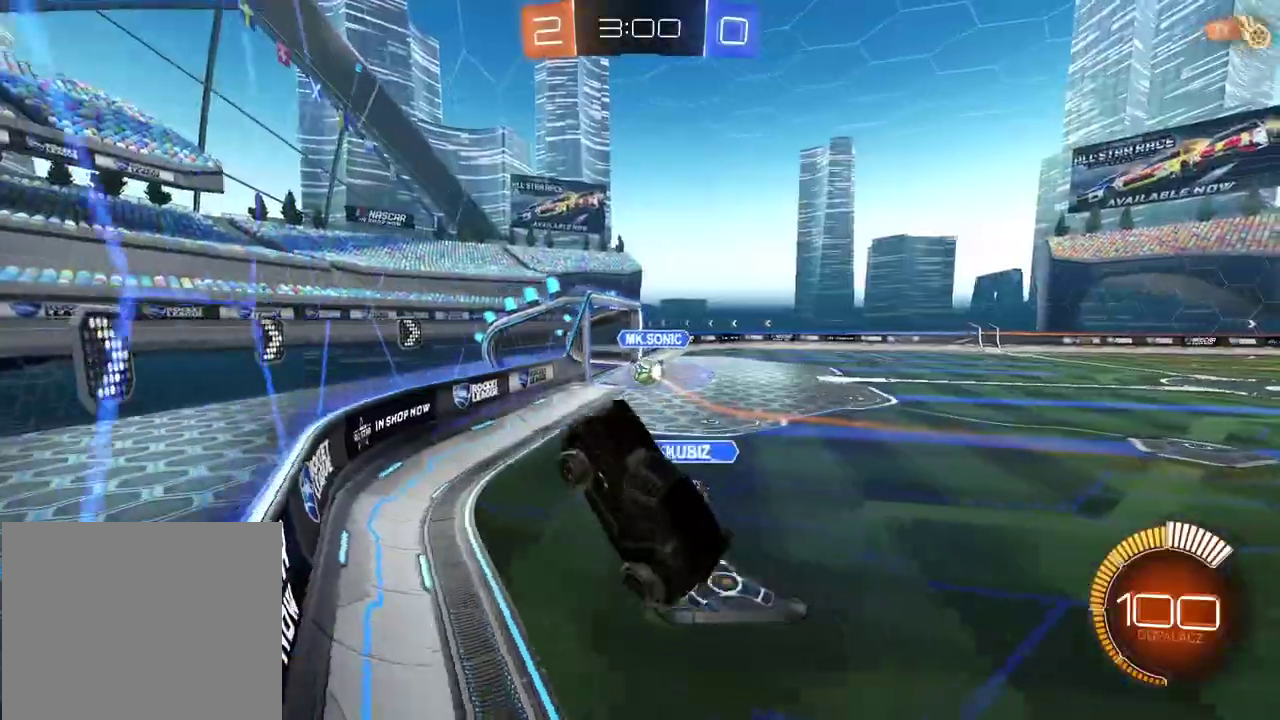
{"buttons": ["L2", "R2"], "left_stick": "right", "right_stick": "center", "events": [[67, "L2", "up"], [250, "left_stick", "right"], [483, "L2", "down"]]}
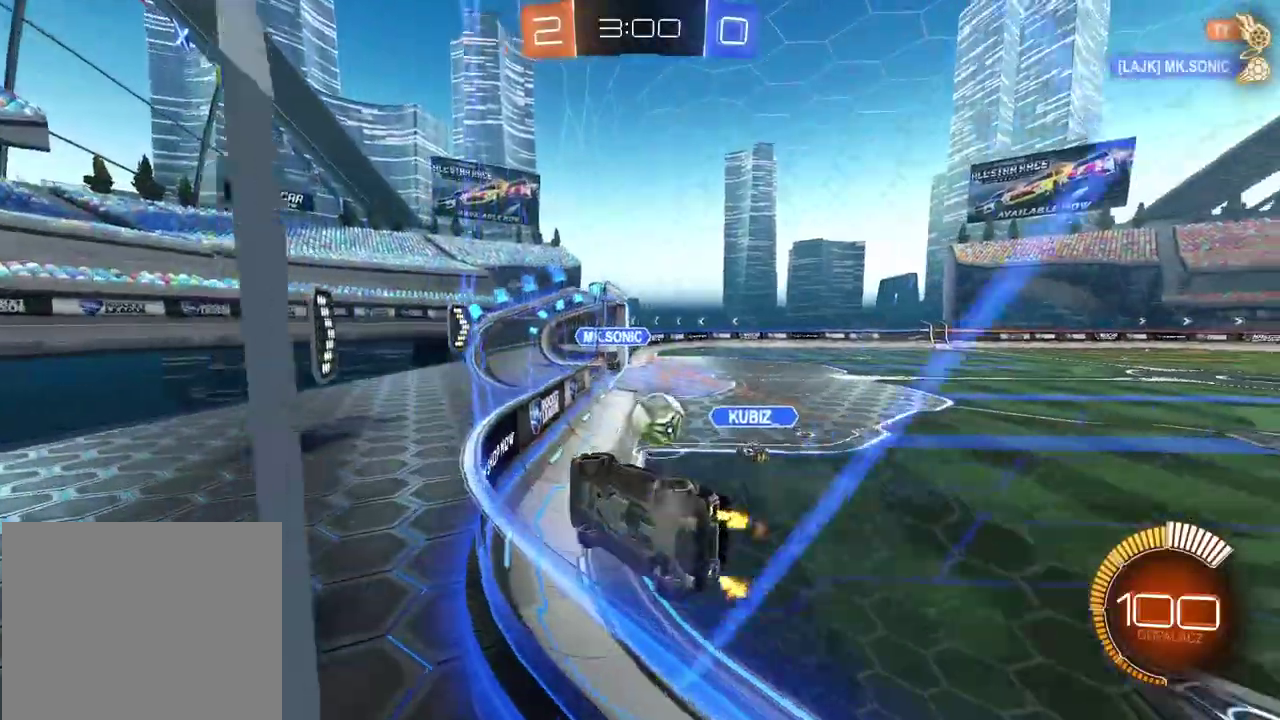
{"buttons": ["R2"], "left_stick": "right", "right_stick": "center", "events": [[50, "R2", "up"], [167, "L2", "up"], [167, "R2", "down"]]}
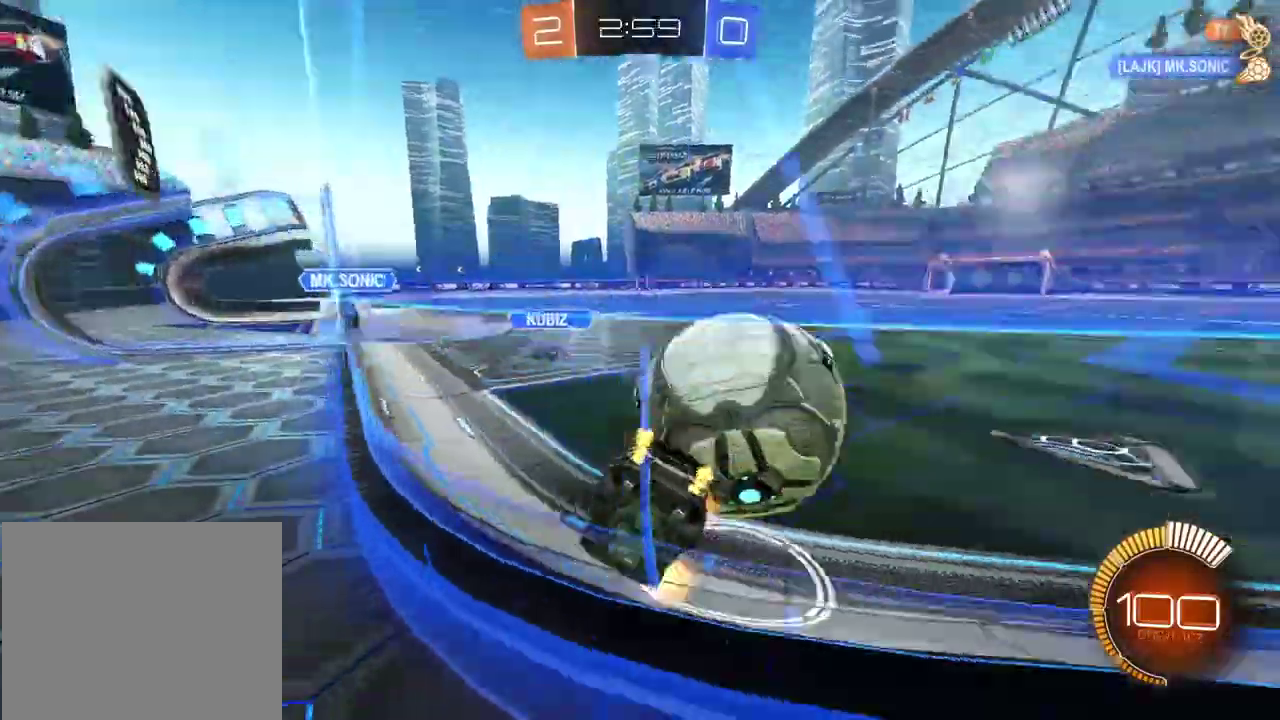
{"buttons": ["CIRCLE", "R2"], "left_stick": "center", "right_stick": "center", "events": [[133, "CIRCLE", "down"], [467, "left_stick", "center"]]}
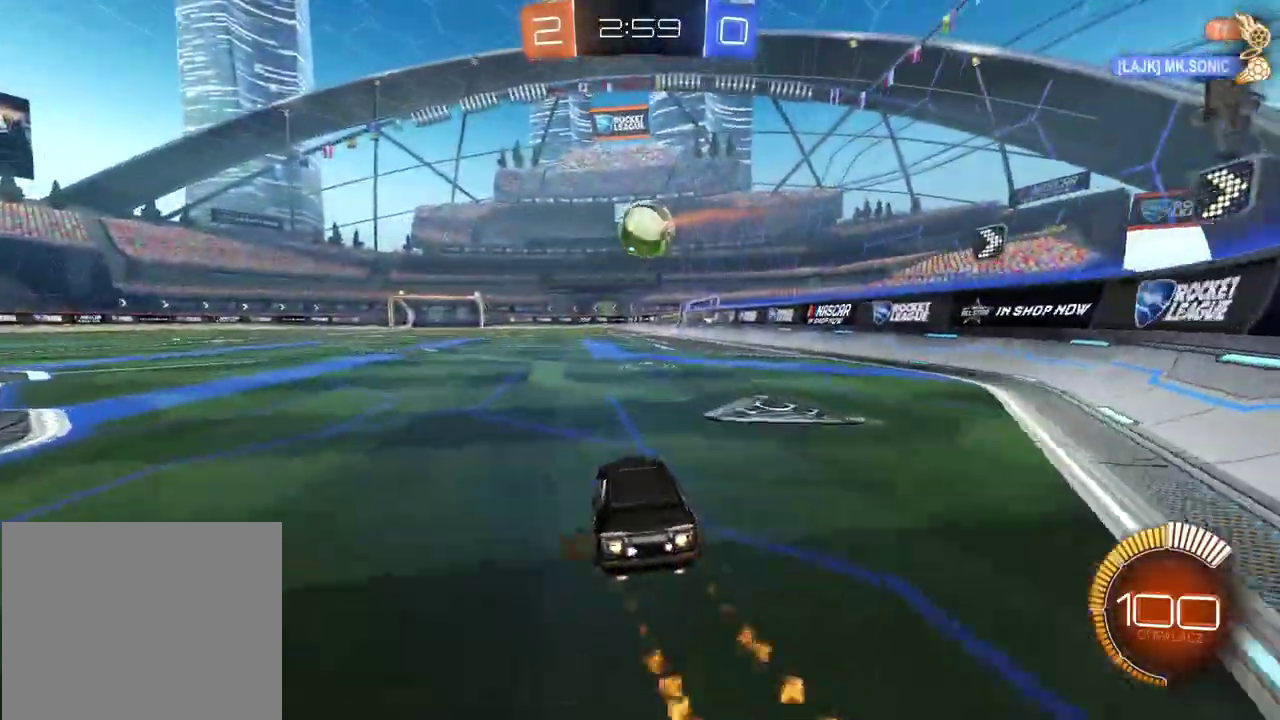
{"buttons": ["CIRCLE", "R2"], "left_stick": "center", "right_stick": "center", "events": [[83, "left_stick", "left"], [150, "left_stick", "center"], [283, "left_stick", "up"], [300, "CROSS", "down"], [367, "CIRCLE", "up"], [367, "CROSS", "up"], [367, "R2", "up"], [367, "left_stick", "center"], [417, "R2", "down"], [433, "CIRCLE", "down"]]}
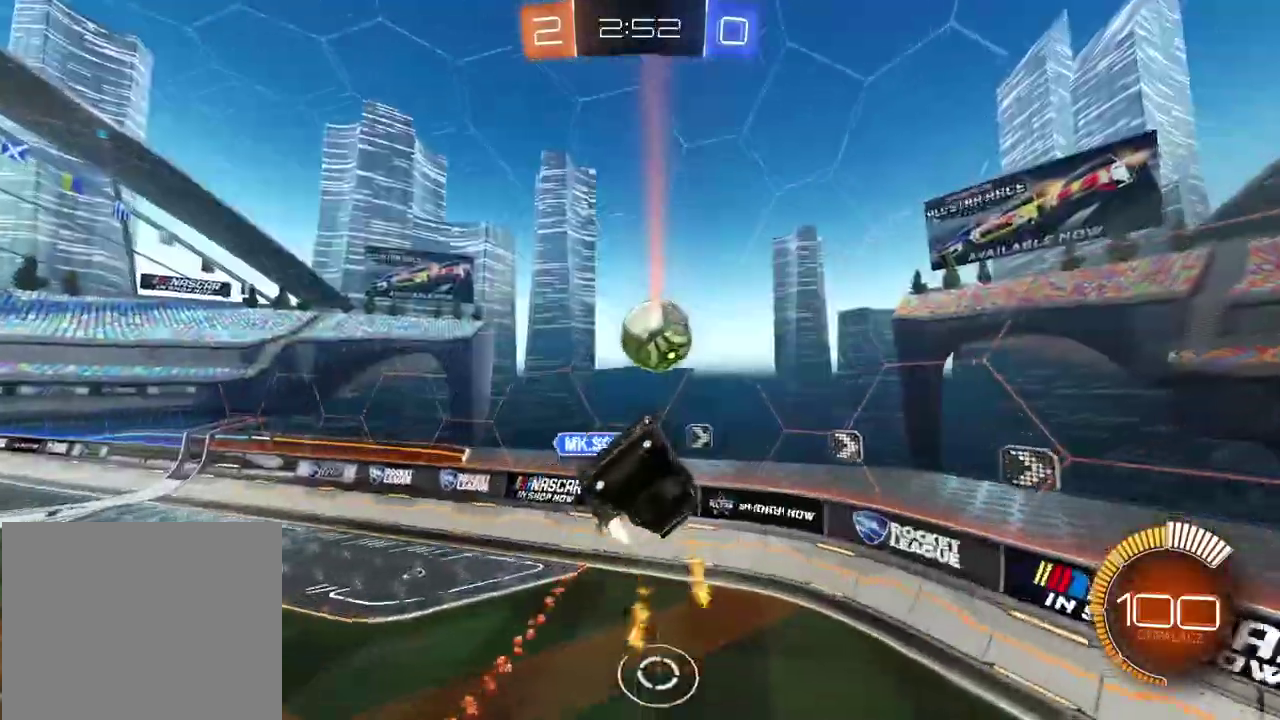
{"buttons": ["CIRCLE", "R2"], "left_stick": "up", "right_stick": "center", "events": [[67, "CIRCLE", "up"], [200, "CIRCLE", "down"], [200, "left_stick", "up-left"], [400, "CIRCLE", "up"], [417, "left_stick", "center"], [467, "CIRCLE", "down"], [467, "left_stick", "up"]]}
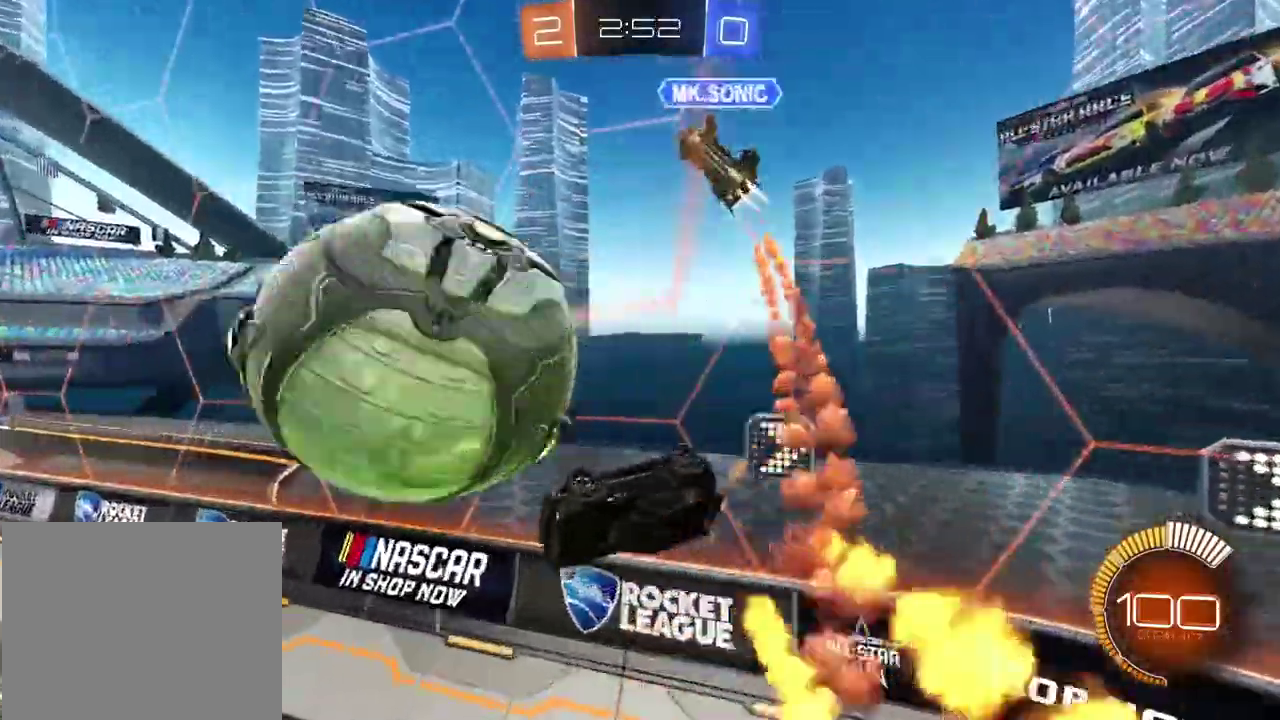
{"buttons": ["CIRCLE", "L1", "R2"], "left_stick": "left", "right_stick": "center"}
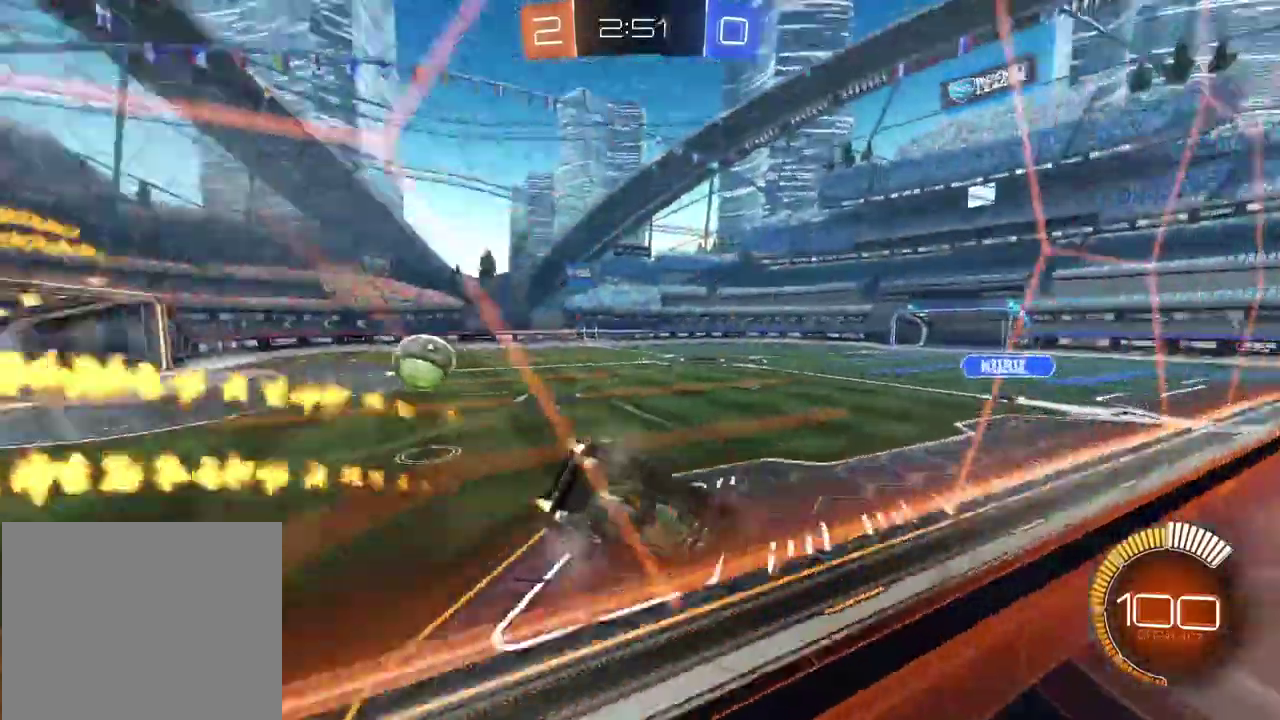
{"buttons": ["CIRCLE", "R2"], "left_stick": "center", "right_stick": "center", "events": [[133, "L1", "up"], [500, "left_stick", "center"]]}
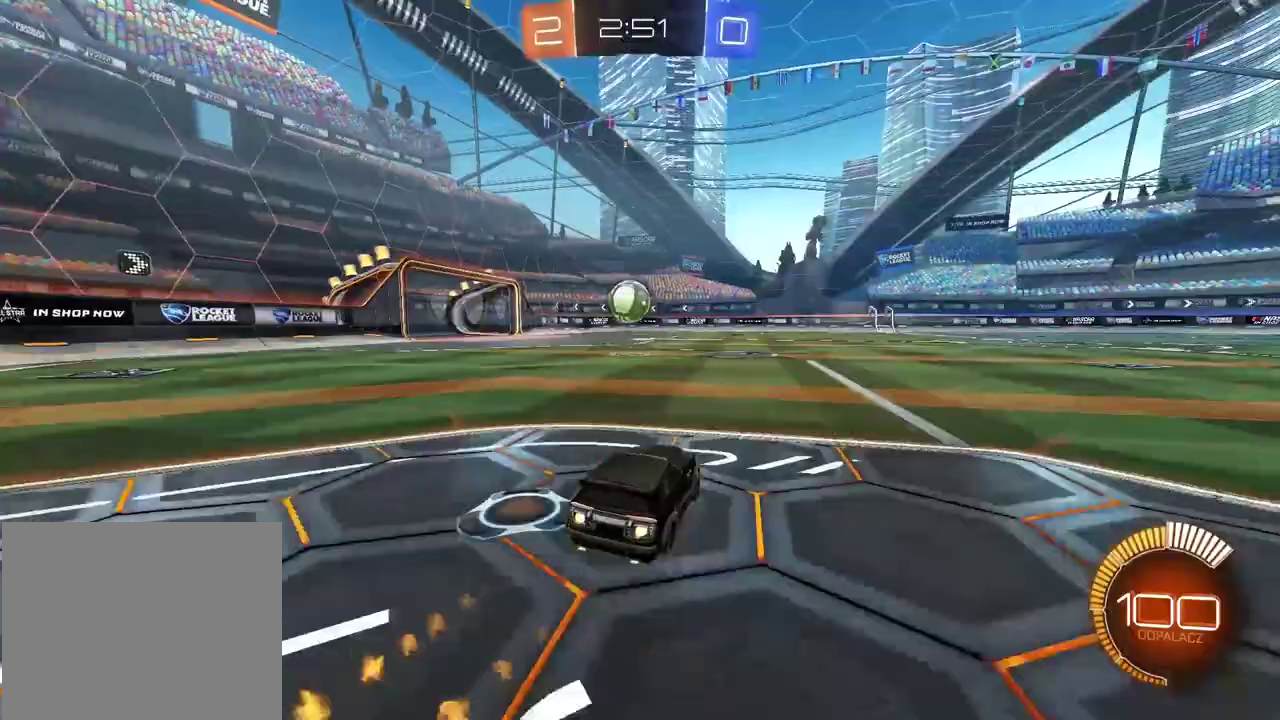
{"buttons": ["R2"], "left_stick": "center", "right_stick": "center", "events": [[133, "CIRCLE", "up"]]}